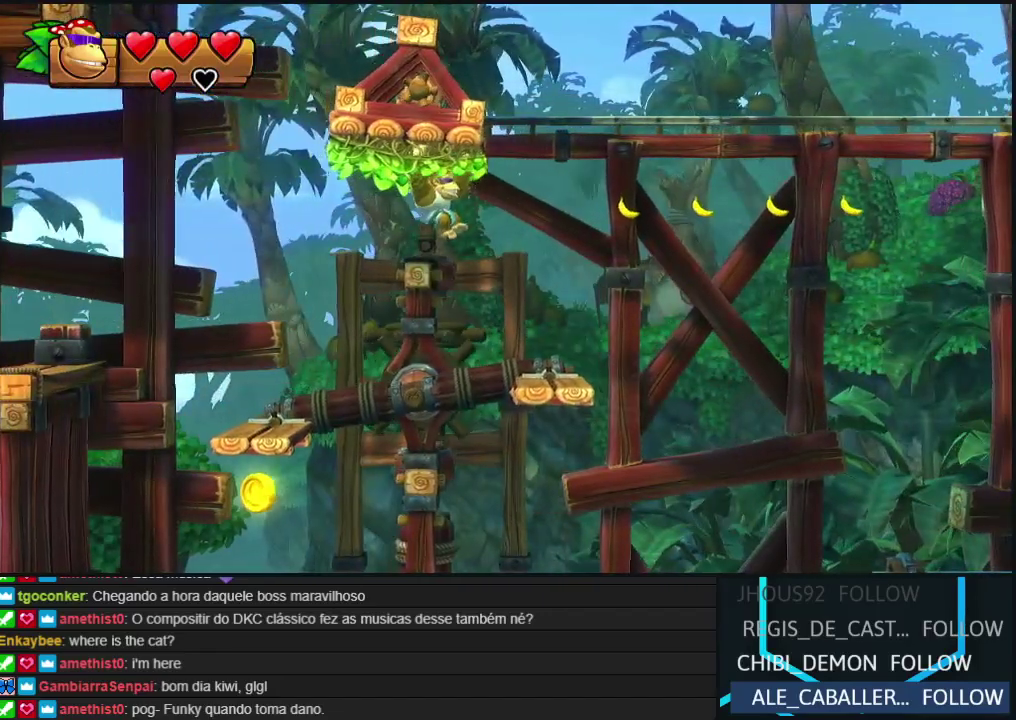
Gameplay with a controller (Nintendo layout); each line is a JSON object with the inputs held at the frame after it. "events" lists button and stick changes between this image and that frame as [ms after this image, input, new state], when the widget could be followed in between. Not read: L3 R3.
{"buttons": ["R2"], "events": [[367, "DPAD_RIGHT", "down"], [433, "DPAD_RIGHT", "up"]]}
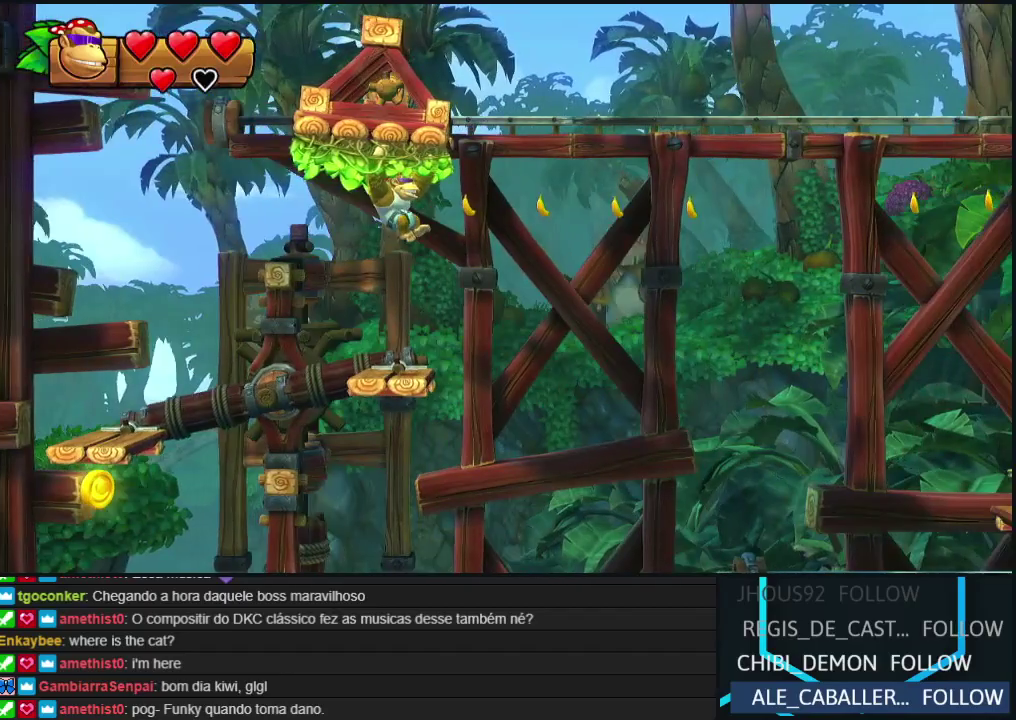
{"buttons": ["R2"], "events": []}
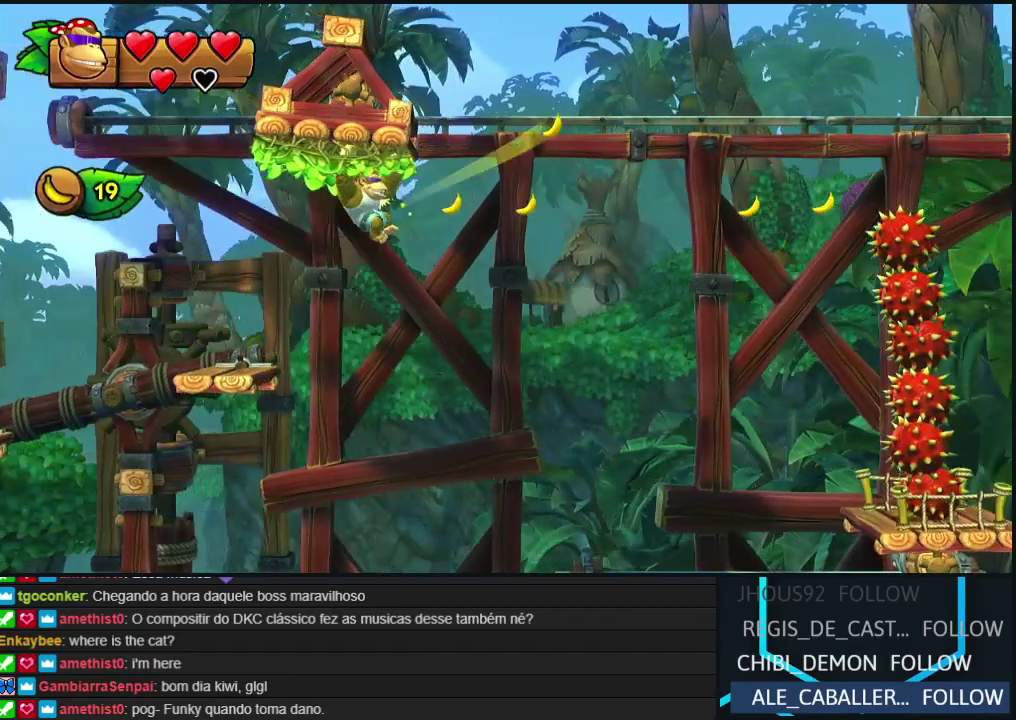
{"buttons": ["R2"], "events": []}
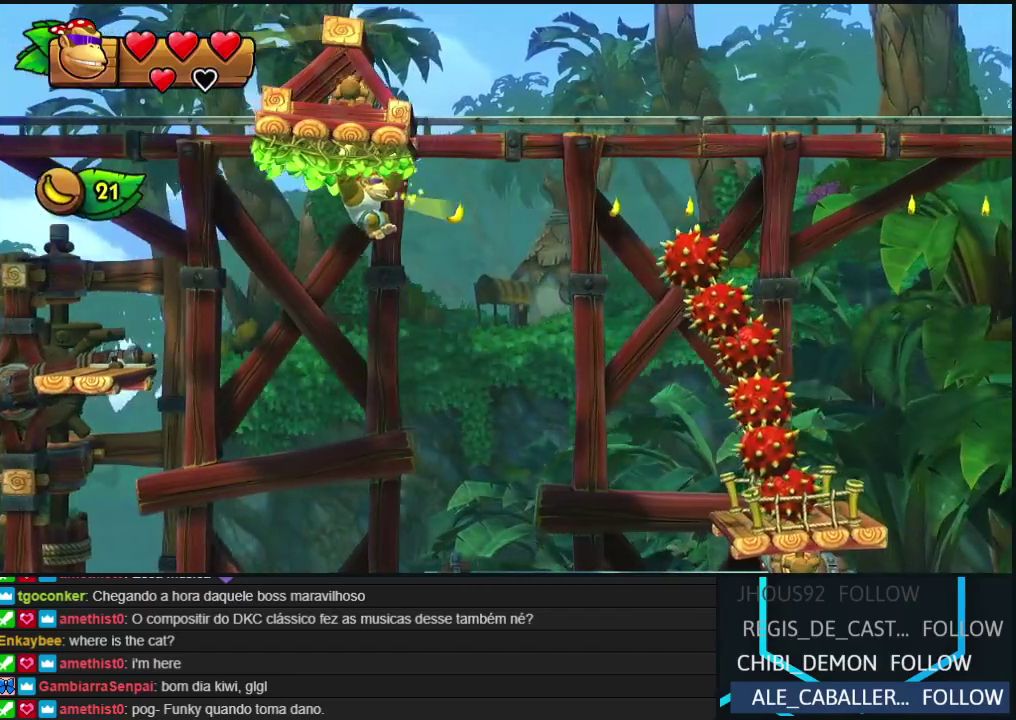
{"buttons": ["R2"], "events": []}
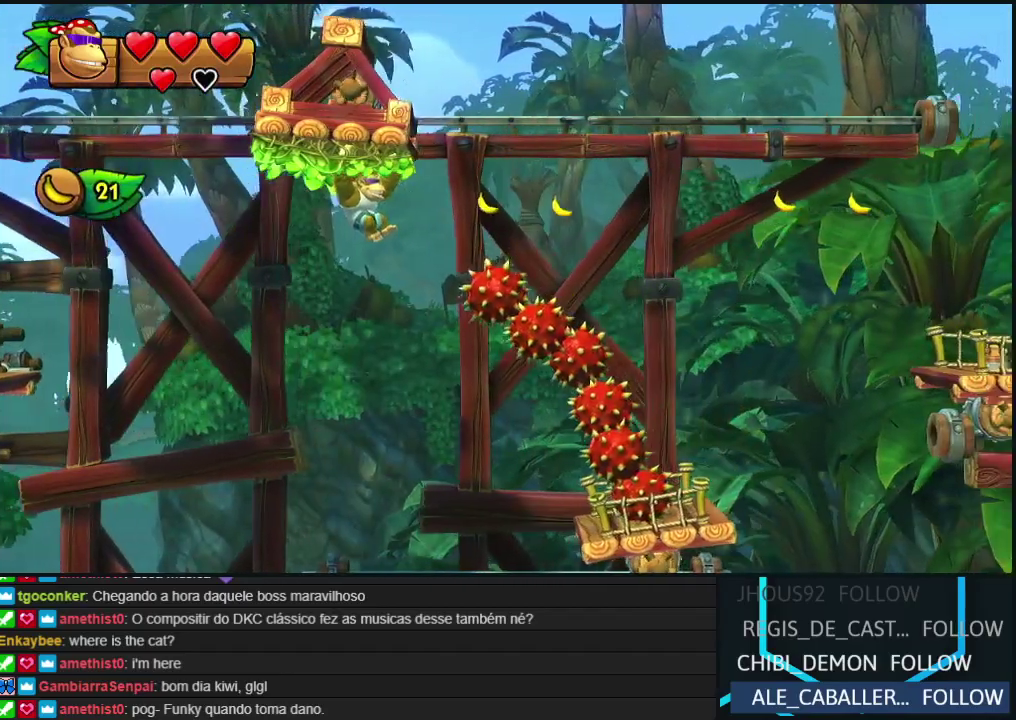
{"buttons": ["R2"], "events": []}
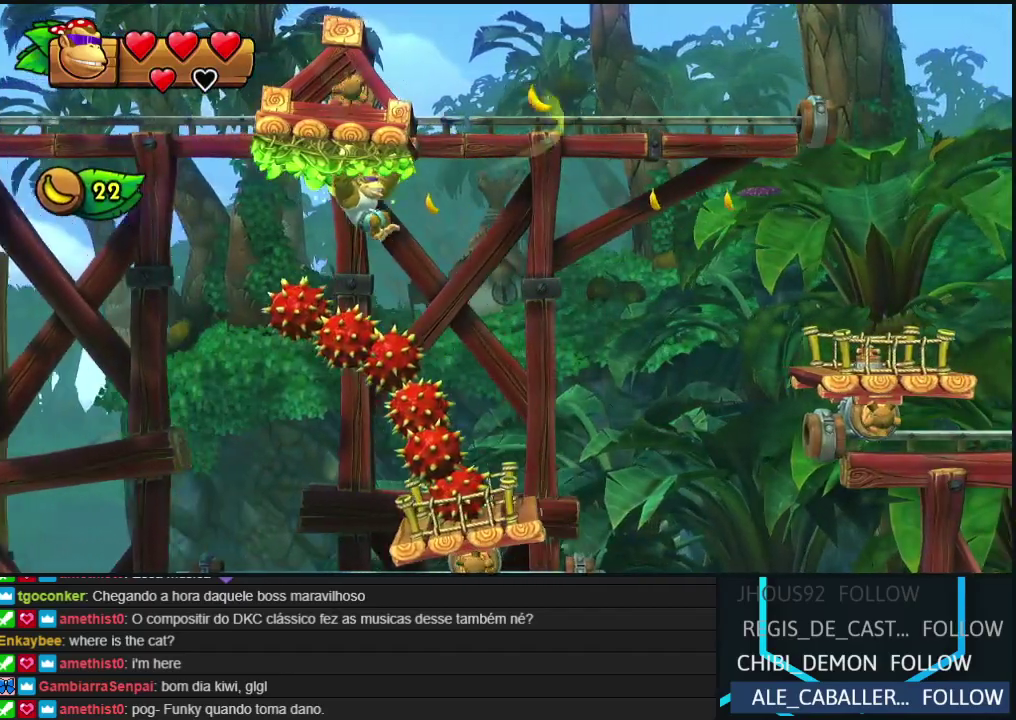
{"buttons": ["R2", "DPAD_RIGHT"], "events": [[417, "DPAD_RIGHT", "down"]]}
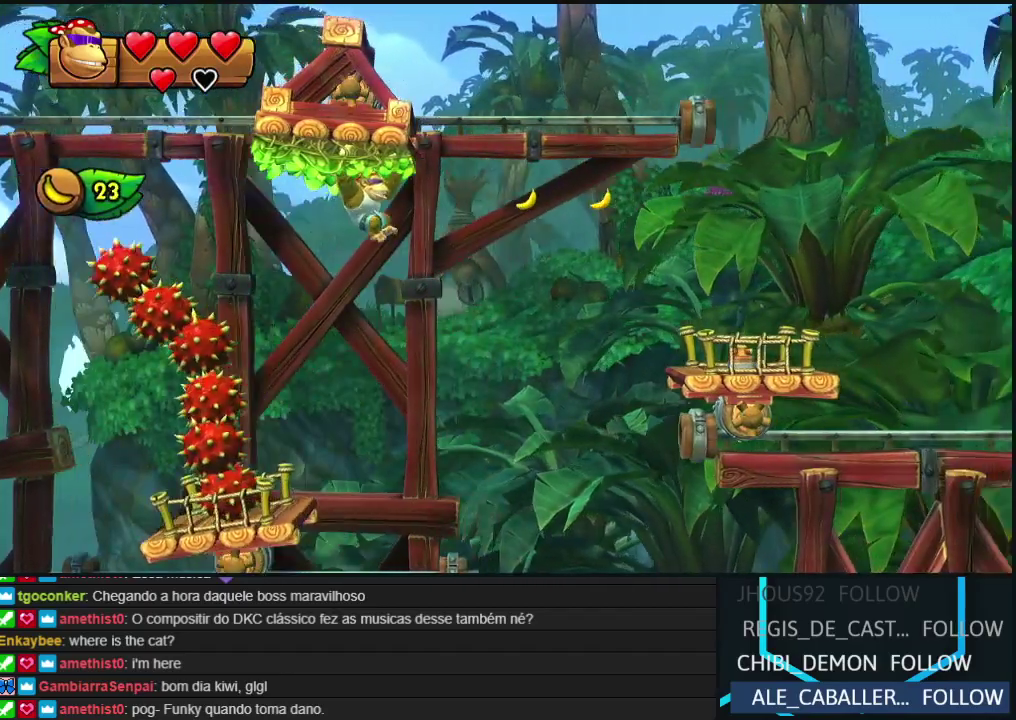
{"buttons": ["R2"], "events": [[17, "DPAD_RIGHT", "up"]]}
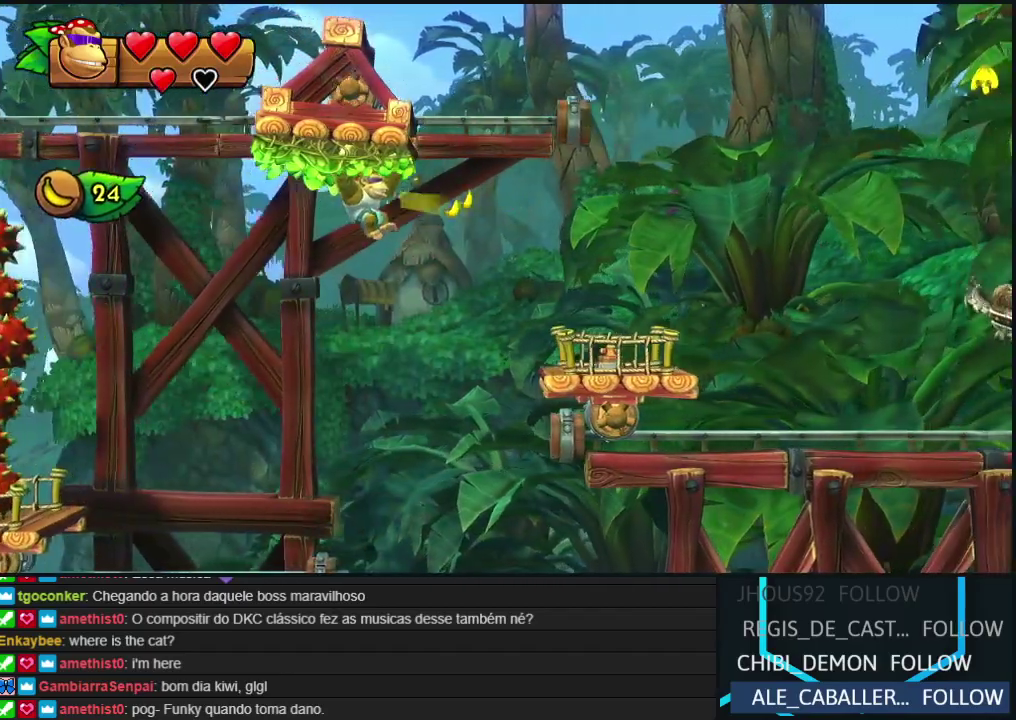
{"buttons": ["R2"], "events": [[33, "DPAD_RIGHT", "down"], [117, "DPAD_RIGHT", "up"]]}
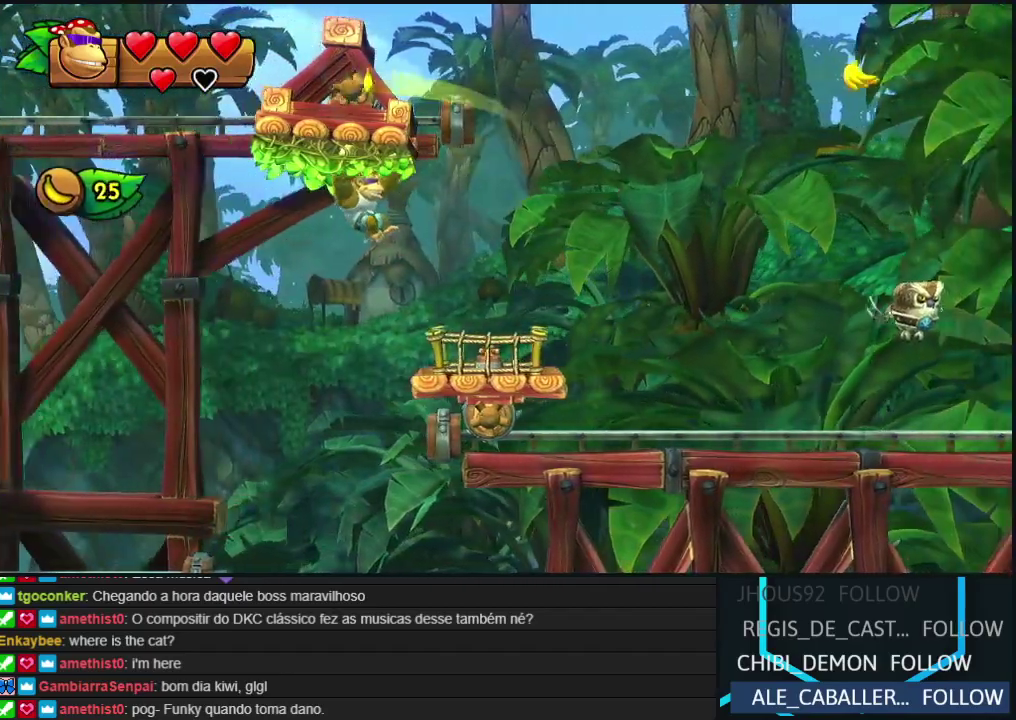
{"buttons": [], "events": [[350, "R2", "up"]]}
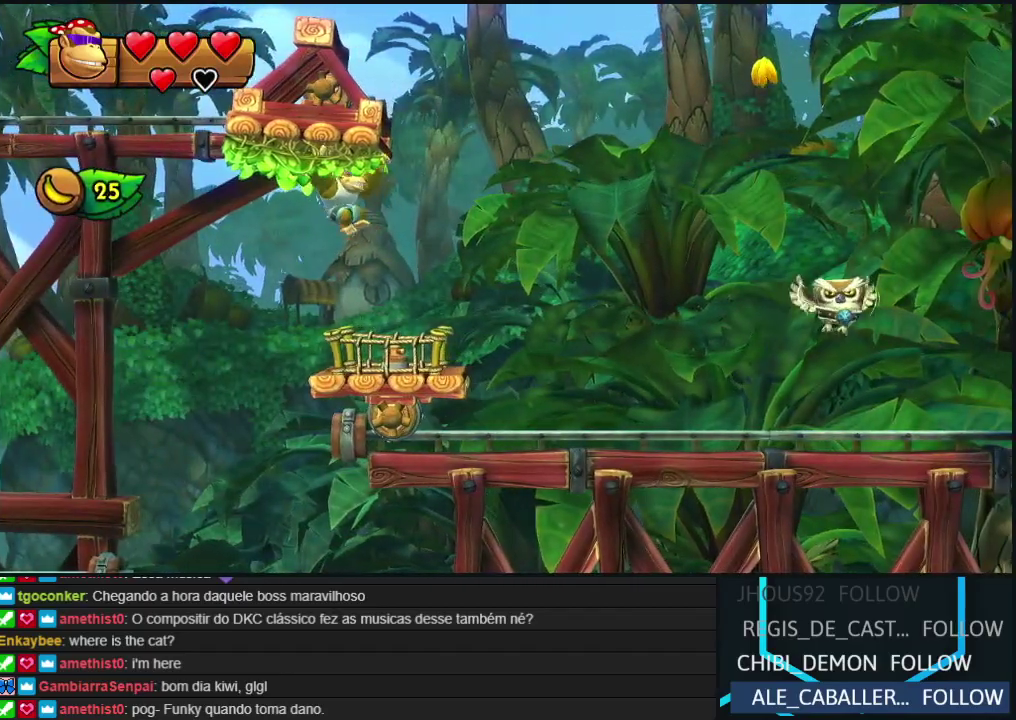
{"buttons": [], "events": [[50, "DPAD_RIGHT", "down"], [283, "DPAD_RIGHT", "up"]]}
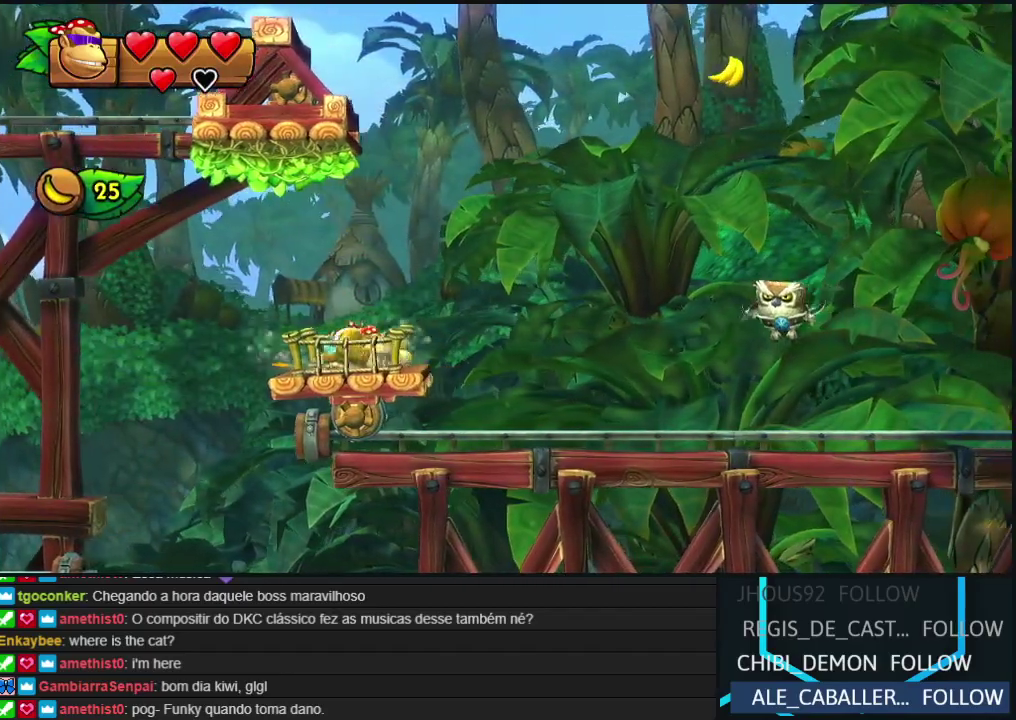
{"buttons": [], "events": [[217, "Y", "down"], [300, "Y", "up"]]}
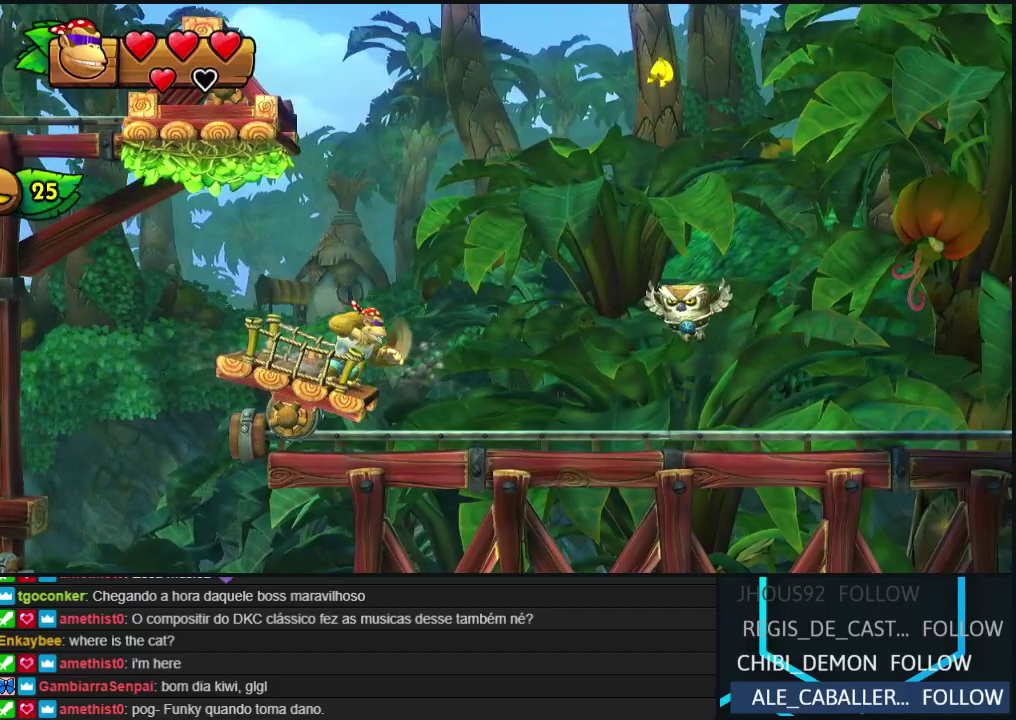
{"buttons": ["DPAD_DOWN"], "events": [[250, "DPAD_DOWN", "down"]]}
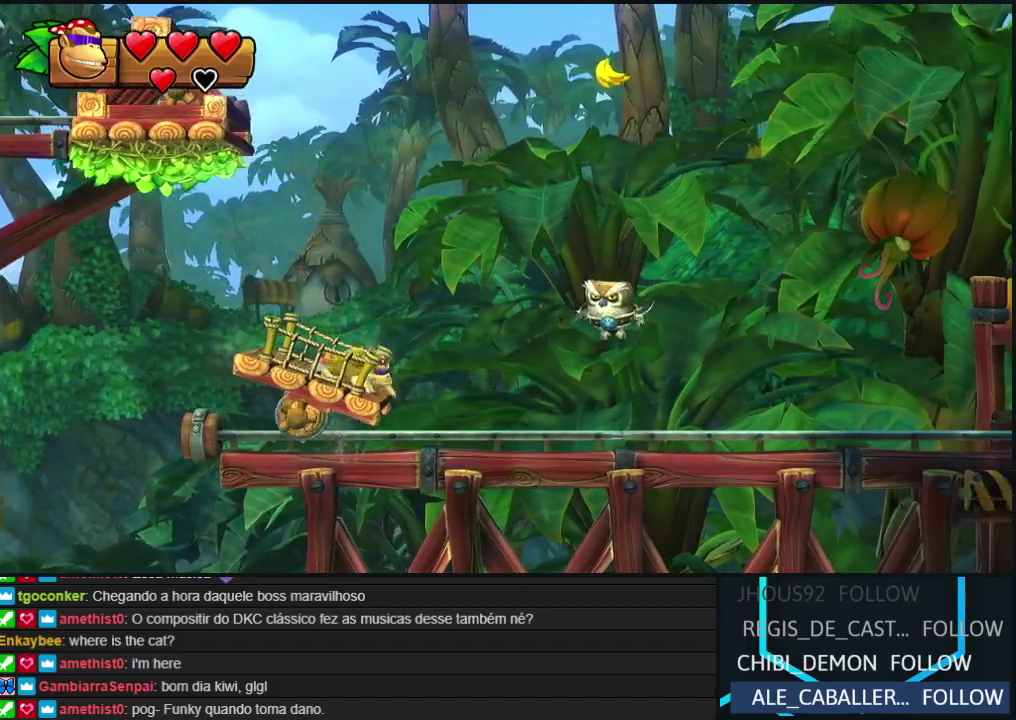
{"buttons": ["DPAD_DOWN"], "events": []}
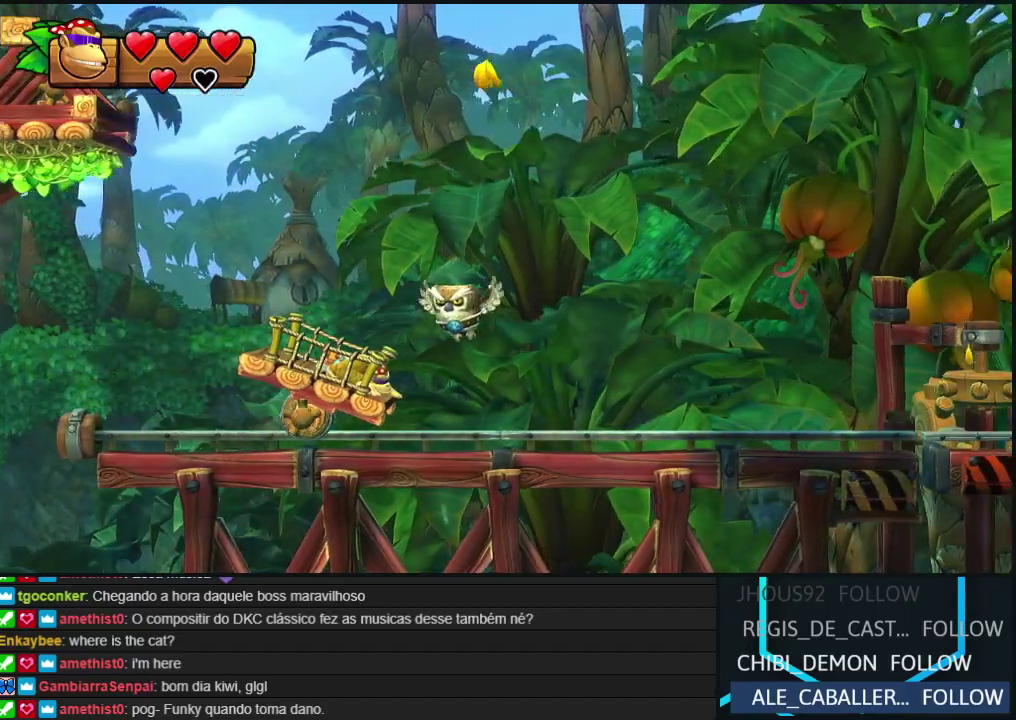
{"buttons": [], "events": [[500, "DPAD_DOWN", "up"]]}
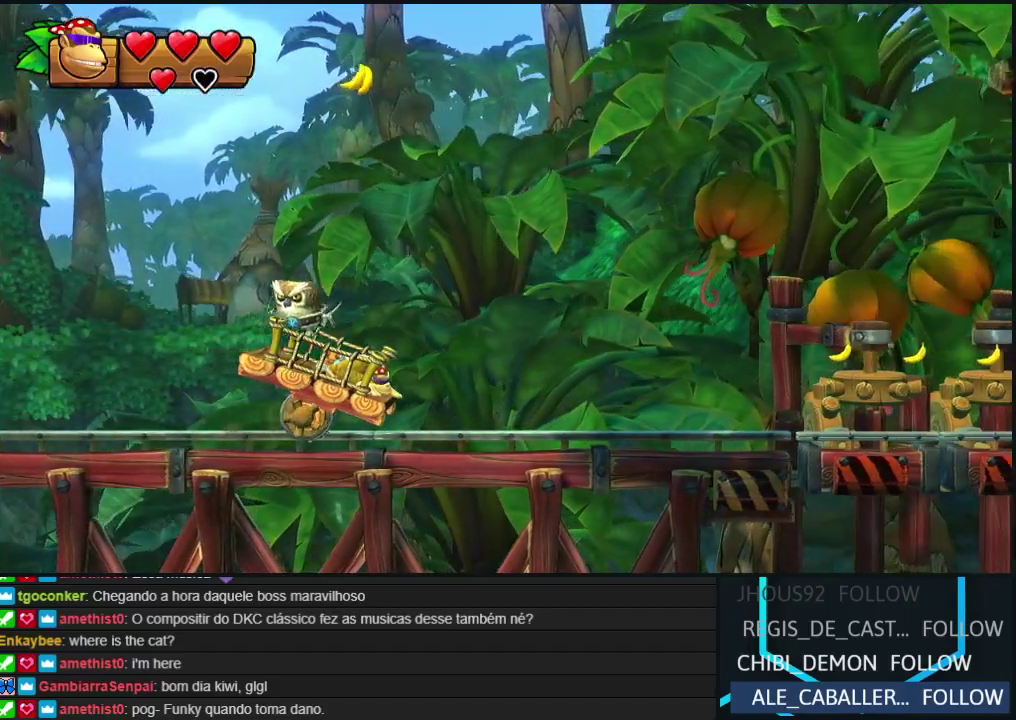
{"buttons": [], "events": []}
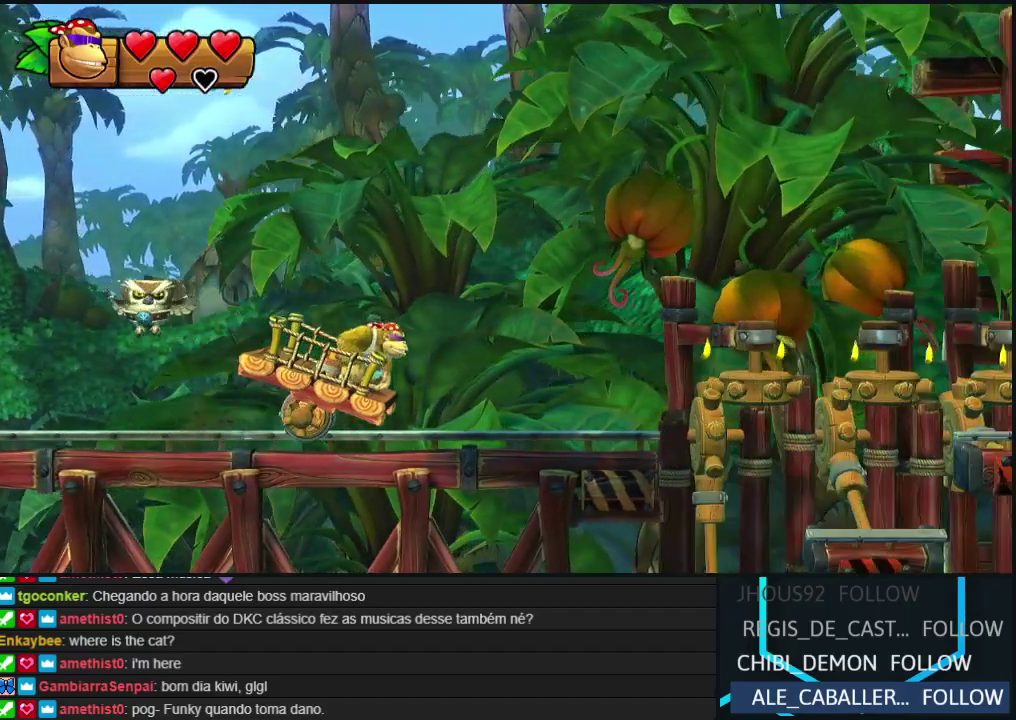
{"buttons": [], "events": []}
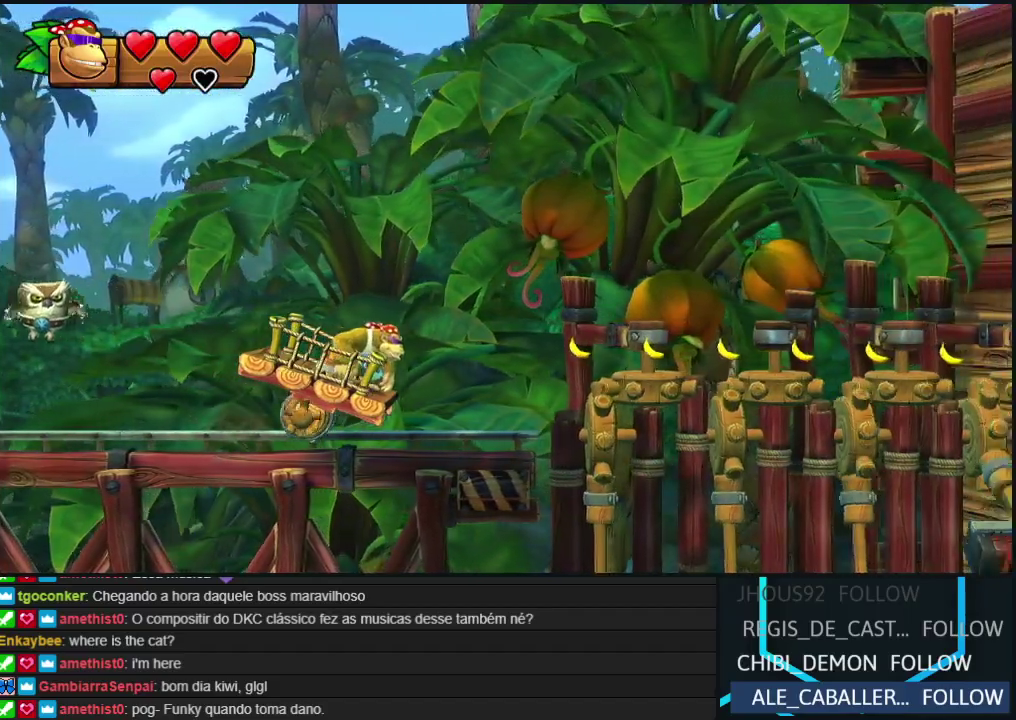
{"buttons": ["B", "DPAD_RIGHT"], "events": [[100, "DPAD_RIGHT", "down"], [150, "Y", "down"], [200, "Y", "up"], [300, "B", "down"]]}
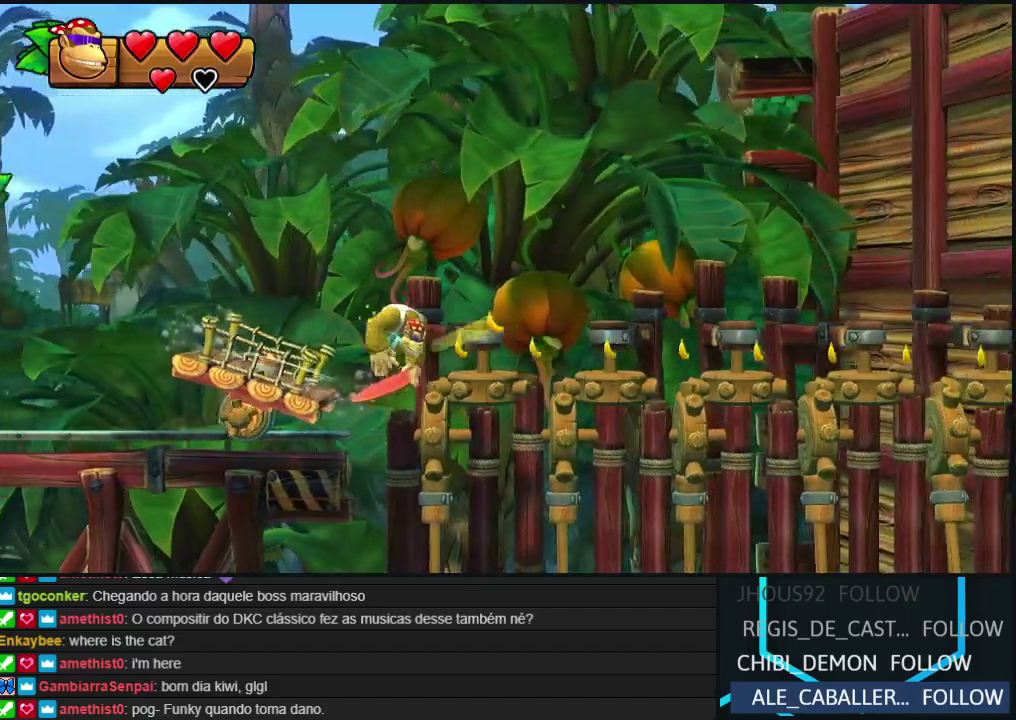
{"buttons": ["DPAD_RIGHT"], "events": [[417, "B", "up"]]}
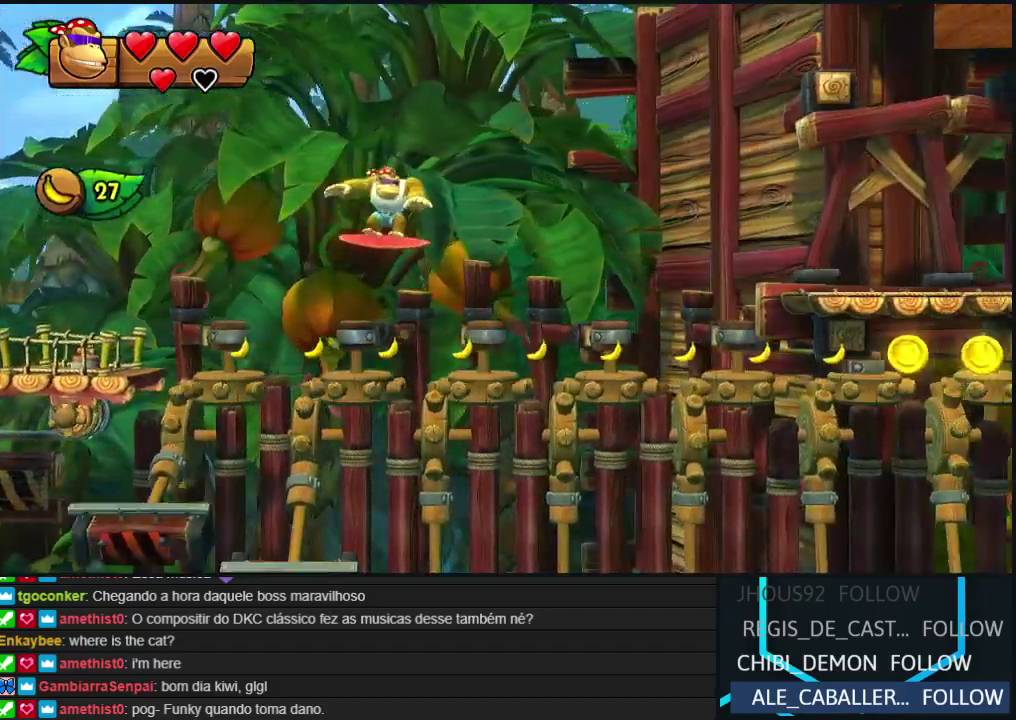
{"buttons": ["DPAD_RIGHT"], "events": [[17, "B", "down"], [467, "B", "up"]]}
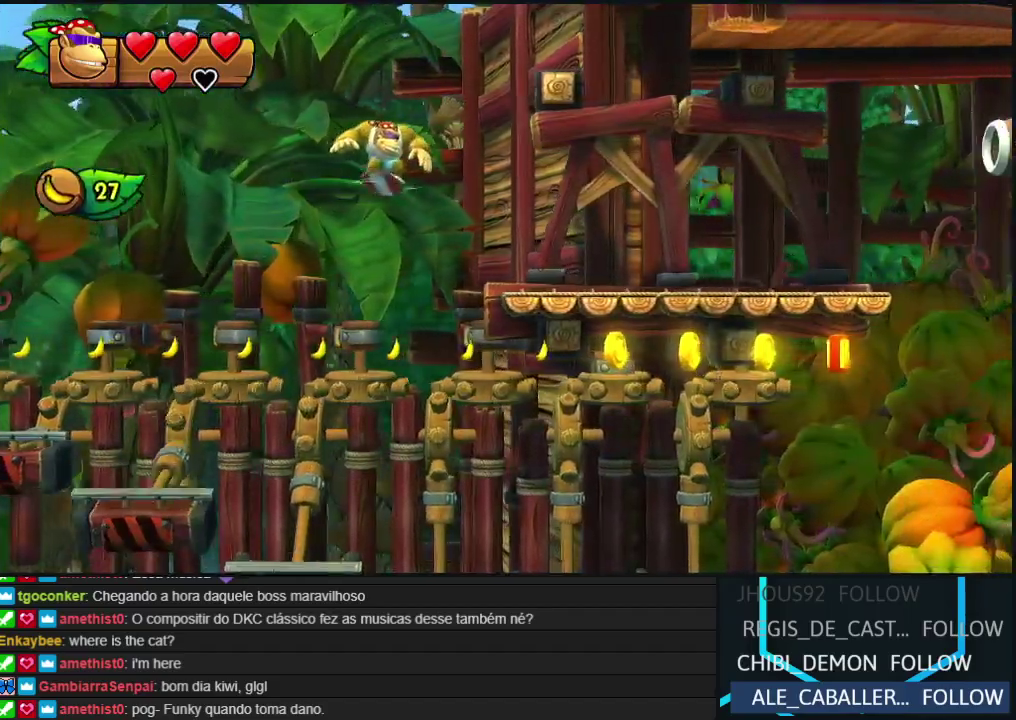
{"buttons": ["Y", "DPAD_RIGHT"], "events": [[183, "Y", "down"], [250, "Y", "up"], [317, "Y", "down"], [417, "Y", "up"], [500, "Y", "down"]]}
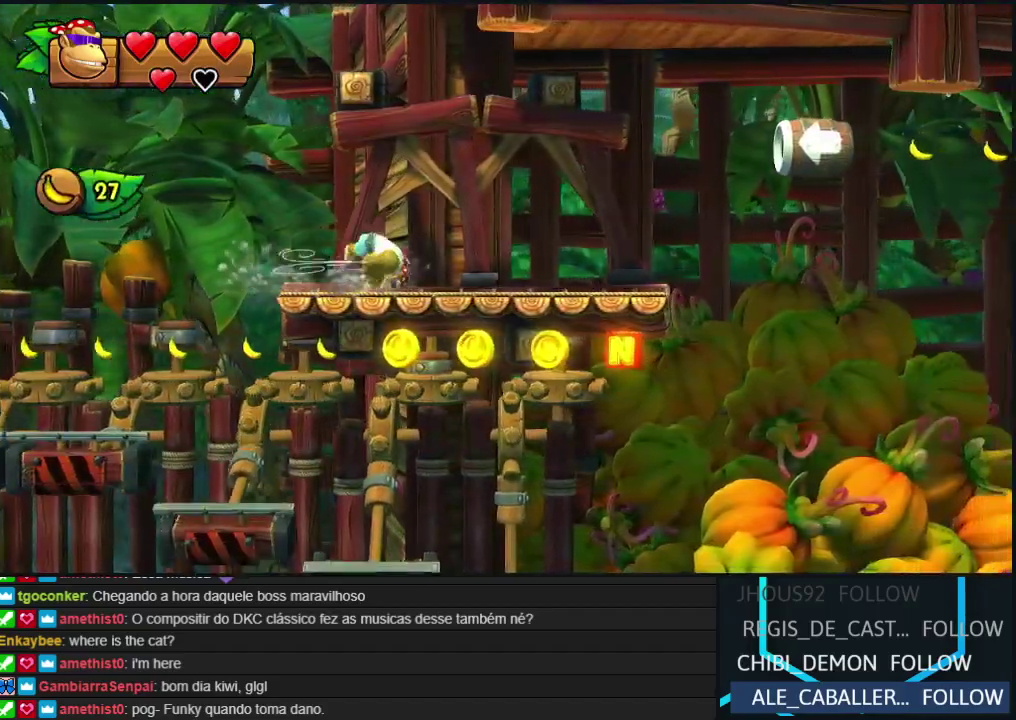
{"buttons": ["DPAD_RIGHT"], "events": [[83, "Y", "up"], [233, "B", "down"], [417, "B", "up"]]}
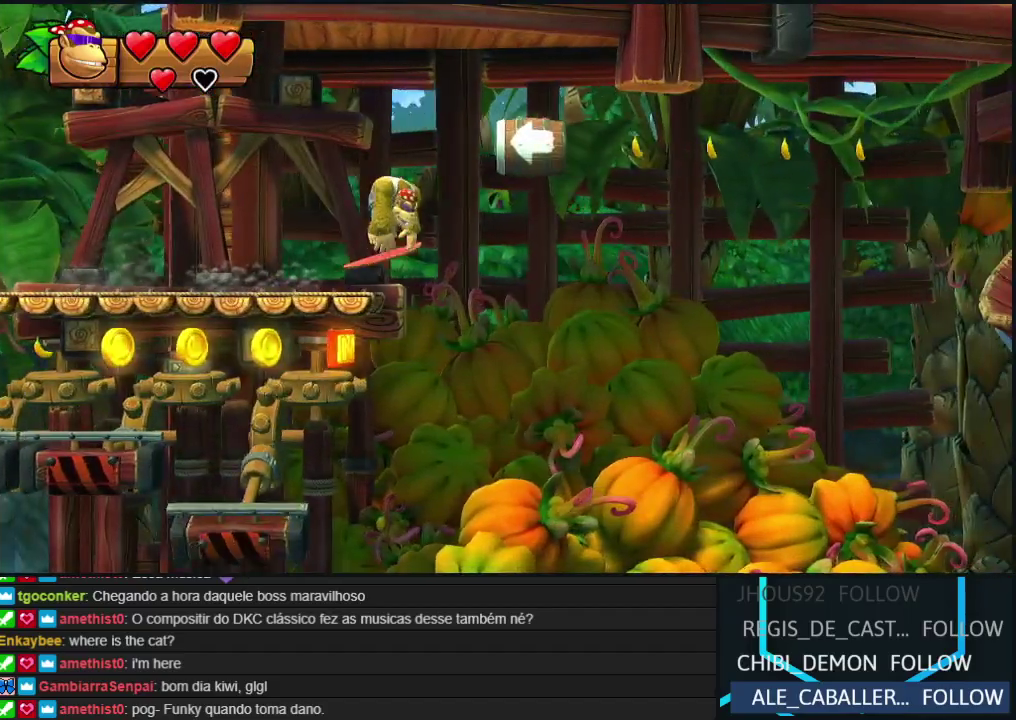
{"buttons": ["DPAD_RIGHT"], "events": [[33, "B", "down"], [100, "A", "down"], [117, "B", "up"], [183, "A", "up"], [233, "B", "down"], [283, "A", "down"], [317, "B", "up"], [367, "A", "up"]]}
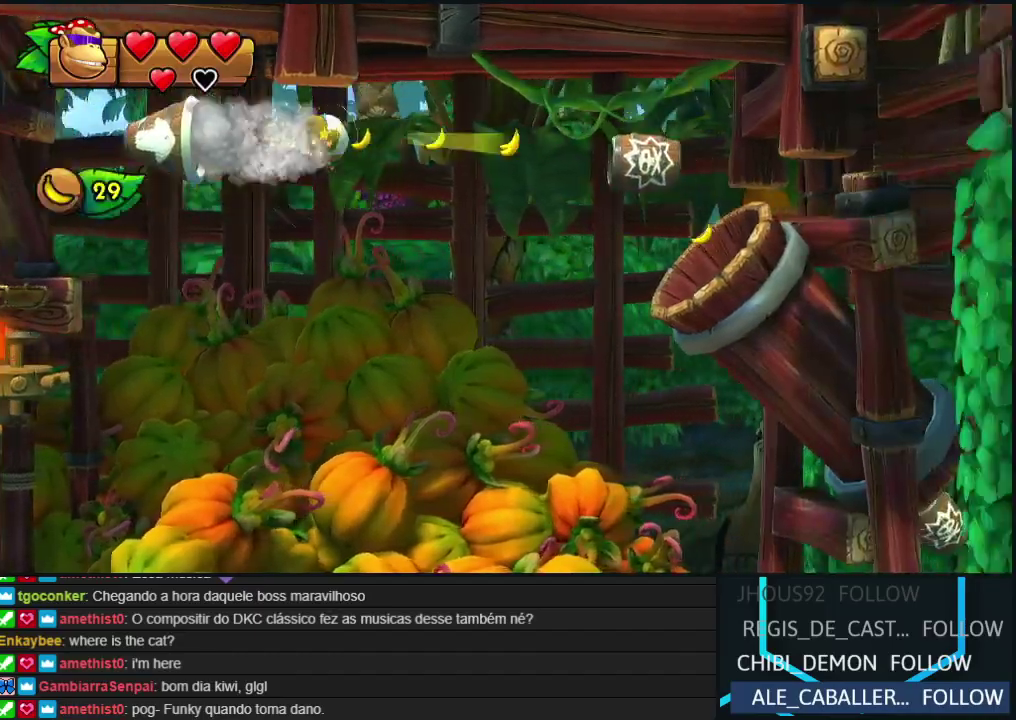
{"buttons": ["A", "B", "DPAD_RIGHT"], "events": [[300, "B", "down"], [500, "A", "down"]]}
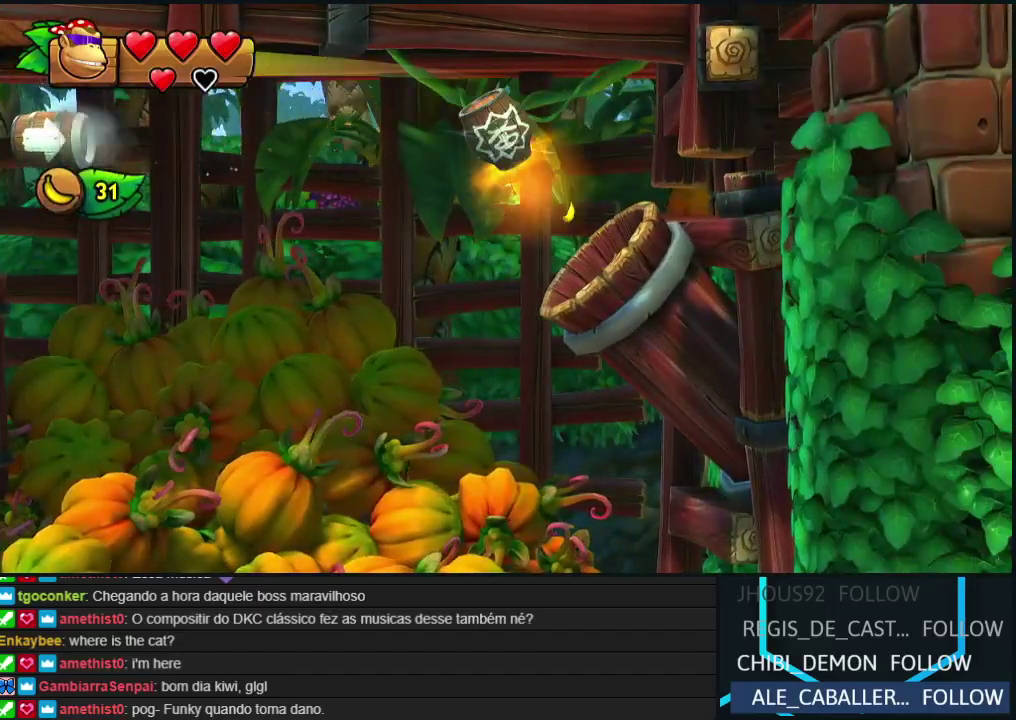
{"buttons": ["DPAD_RIGHT"], "events": [[50, "B", "up"], [100, "A", "up"], [133, "B", "down"], [167, "A", "down"], [217, "B", "up"], [250, "A", "up"]]}
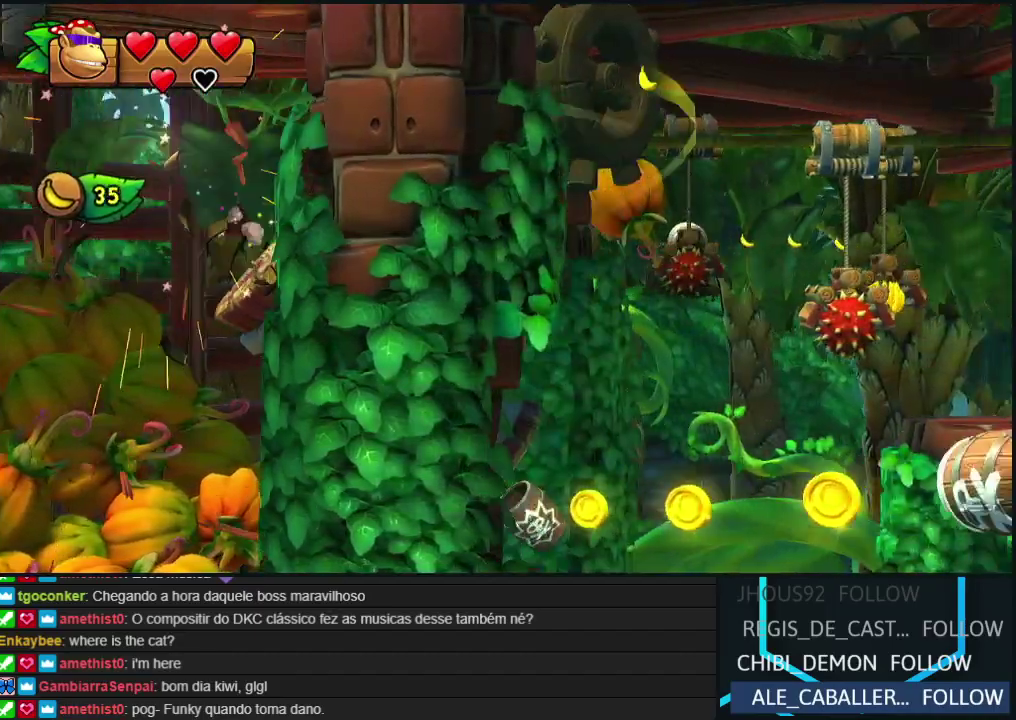
{"buttons": ["B", "DPAD_RIGHT"], "events": [[150, "B", "down"], [267, "A", "down"], [283, "B", "up"], [350, "A", "up"], [467, "B", "down"]]}
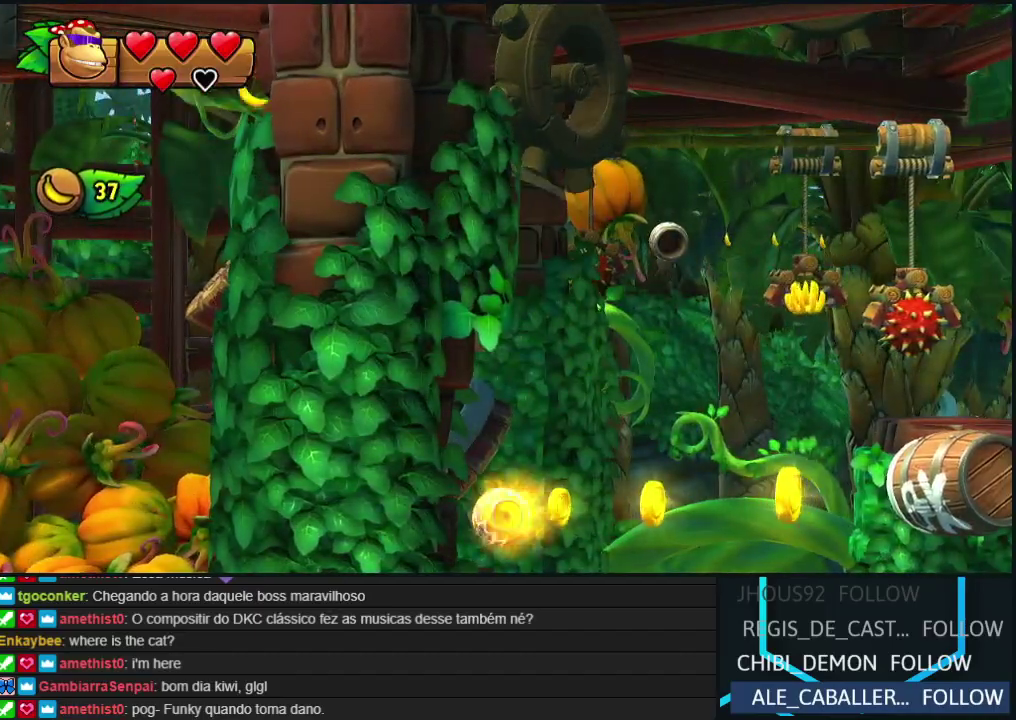
{"buttons": ["A", "B", "DPAD_RIGHT"], "events": [[67, "B", "up"], [133, "B", "down"], [283, "A", "down"], [300, "B", "up"], [367, "A", "up"], [433, "B", "down"], [500, "A", "down"]]}
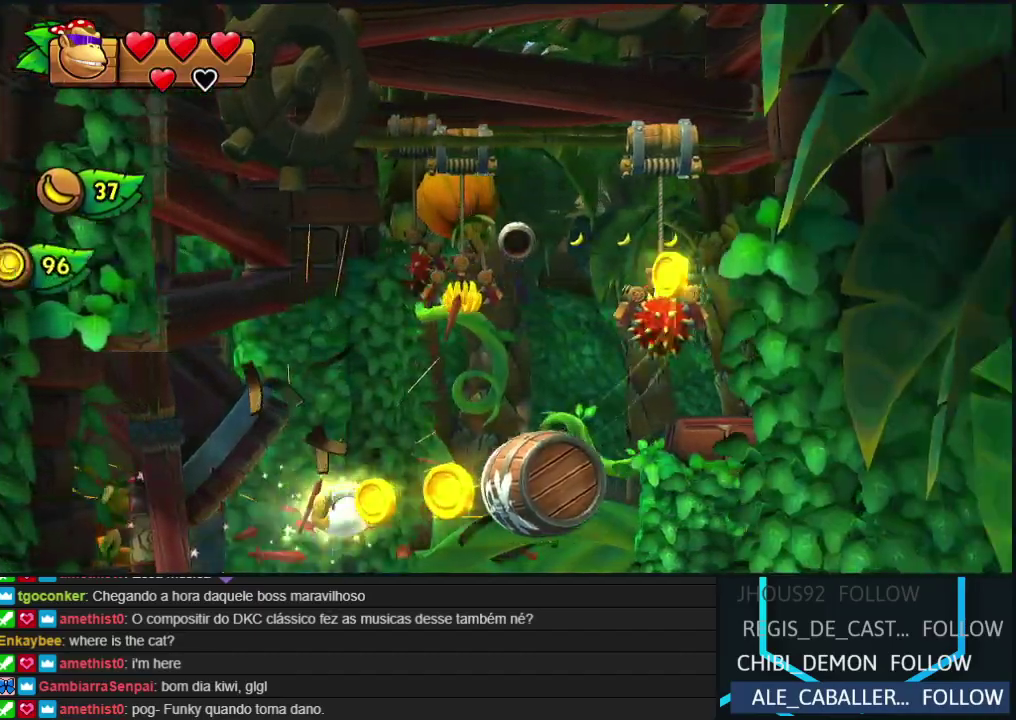
{"buttons": ["B", "DPAD_RIGHT"], "events": [[33, "B", "up"], [67, "A", "up"], [117, "B", "down"], [167, "A", "down"], [200, "B", "up"], [250, "A", "up"], [283, "B", "down"], [333, "A", "down"], [383, "B", "up"], [433, "A", "up"], [500, "B", "down"]]}
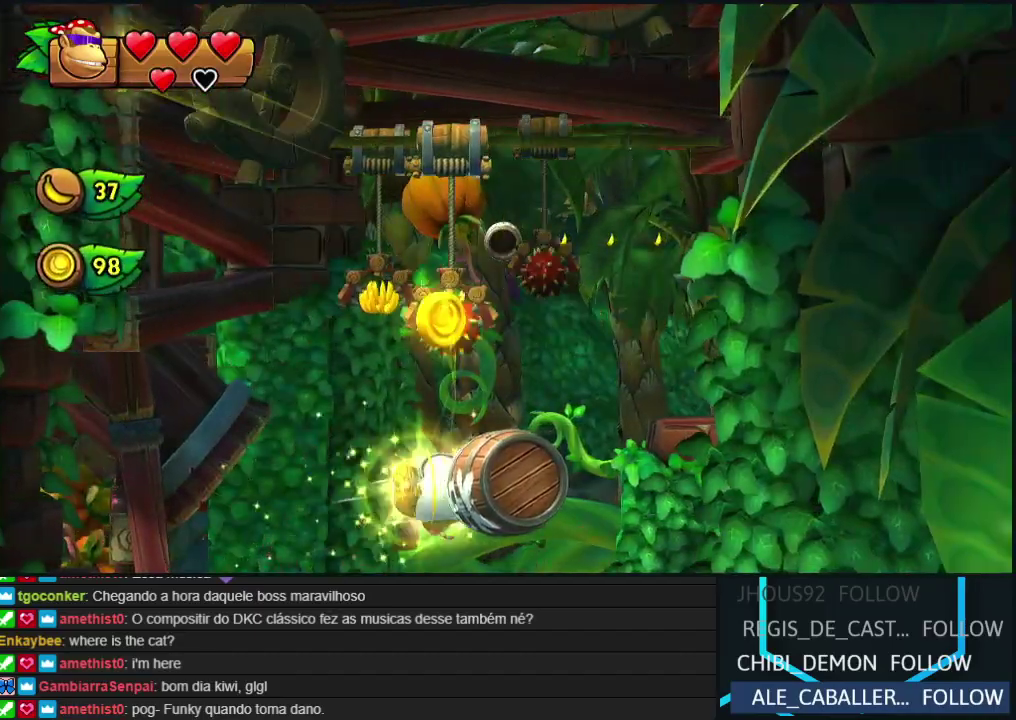
{"buttons": ["A", "DPAD_RIGHT"], "events": [[50, "A", "down"], [100, "B", "up"], [150, "A", "up"], [200, "B", "down"], [233, "A", "down"], [283, "B", "up"], [333, "A", "up"], [417, "B", "down"], [467, "A", "down"], [500, "B", "up"]]}